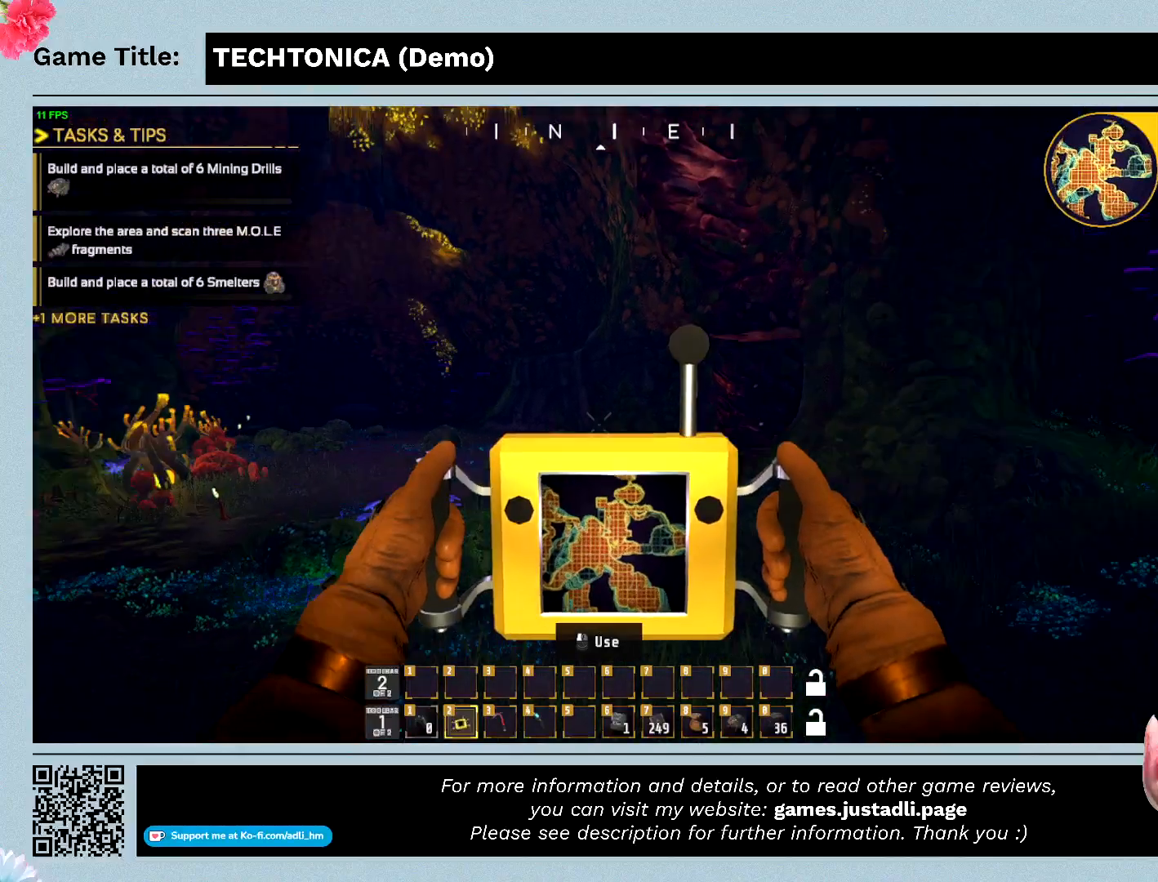
Gameplay with keyboard; each line is a JSON object with the keys held at the frame after it. "events" lists presses ("down") and releases ("up") of "0", "1", "2", "3", "4", "5", "6", "7", "8", "9", "a", "alt", "b", "c", "caps_lock", "ctrl", "d", "down", "e", "escape", "f", "f1", "f2", "f3", "f4", "f5", "f6", "f7", "f8", "g", "h", "i", "j", "k", "l", "left", "m", "n", "o", "p", "q", "r", "return", "right", "s", "shift", "space", "t", "tab", "tilde", "u", "up", "v", "w", "x", "y" and "z" between this image and that frame as [ms after this image, input, new state], when the widget could be followed in between. No other keys are recorded. Mouse input is not recorded.
{"keys": ["w"], "events": []}
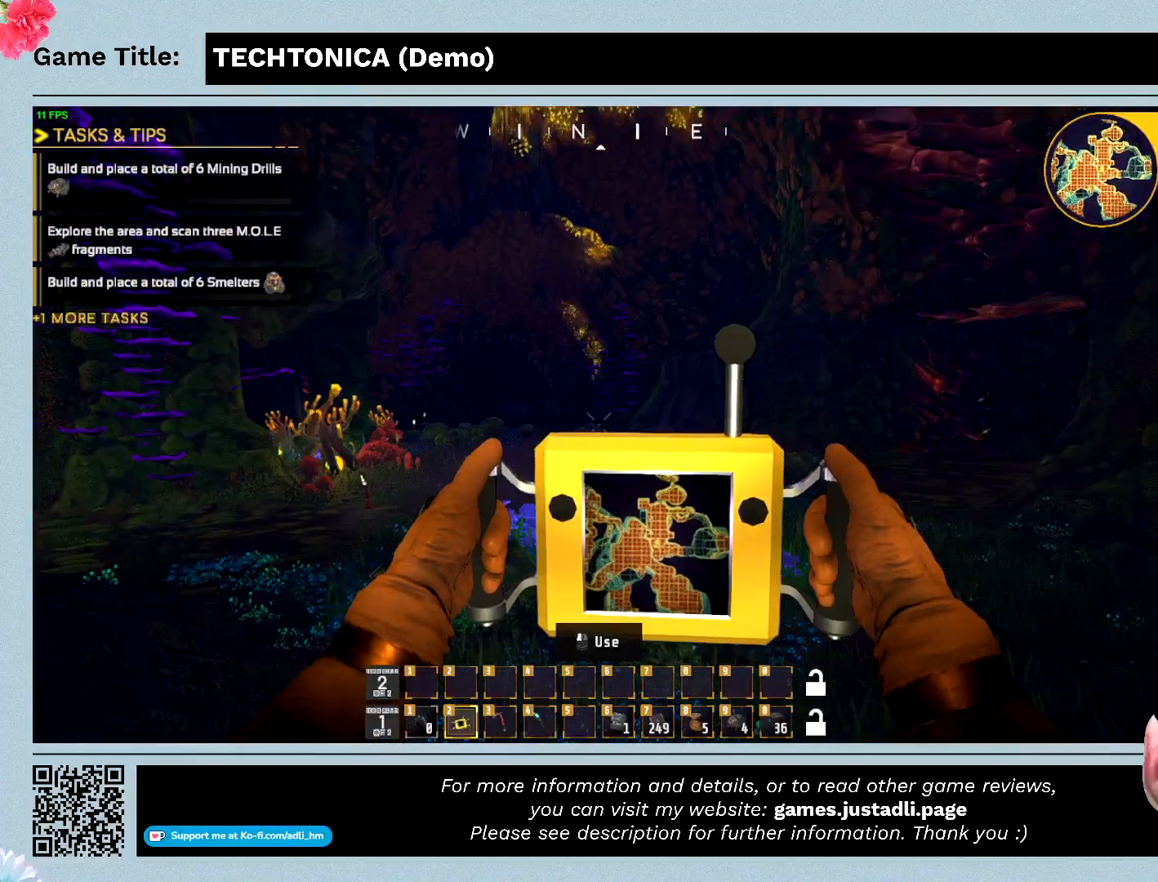
{"keys": ["w"], "events": []}
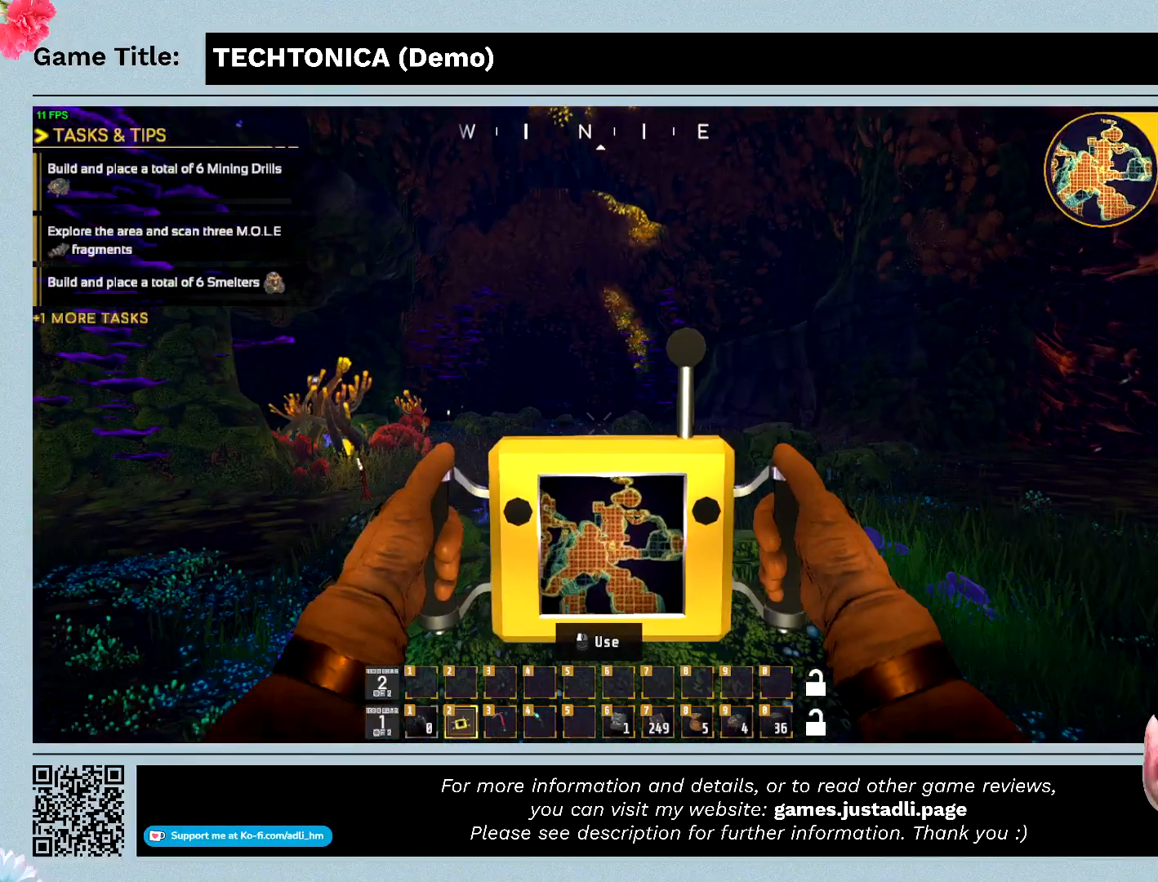
{"keys": ["w"], "events": []}
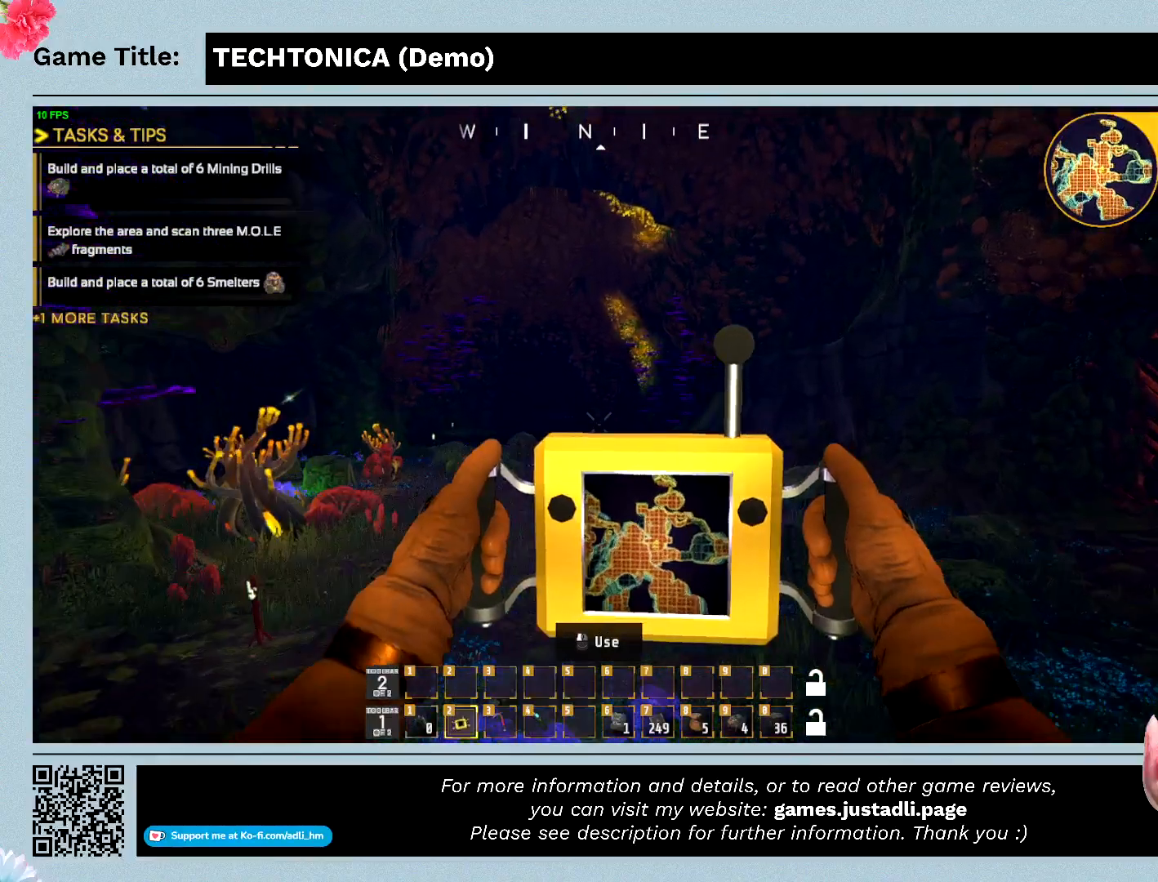
{"keys": ["w"], "events": []}
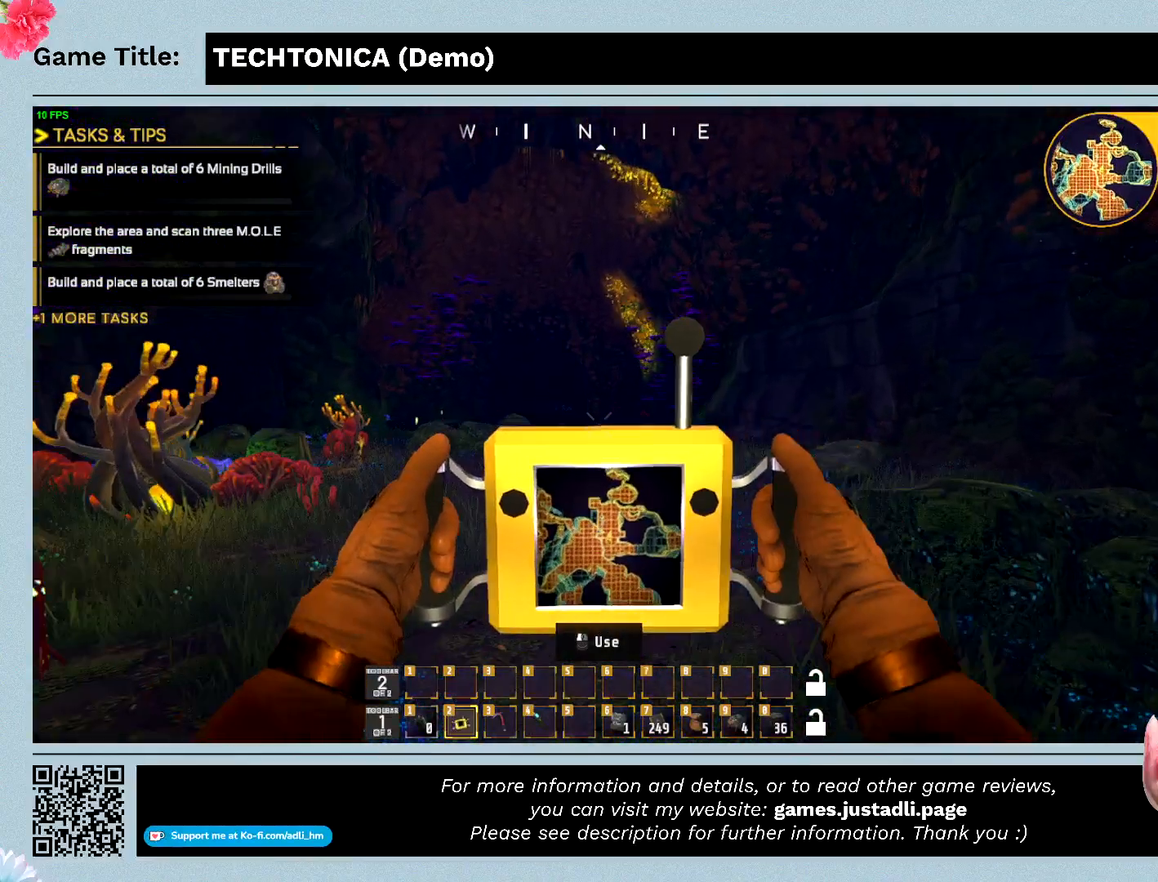
{"keys": ["w"], "events": []}
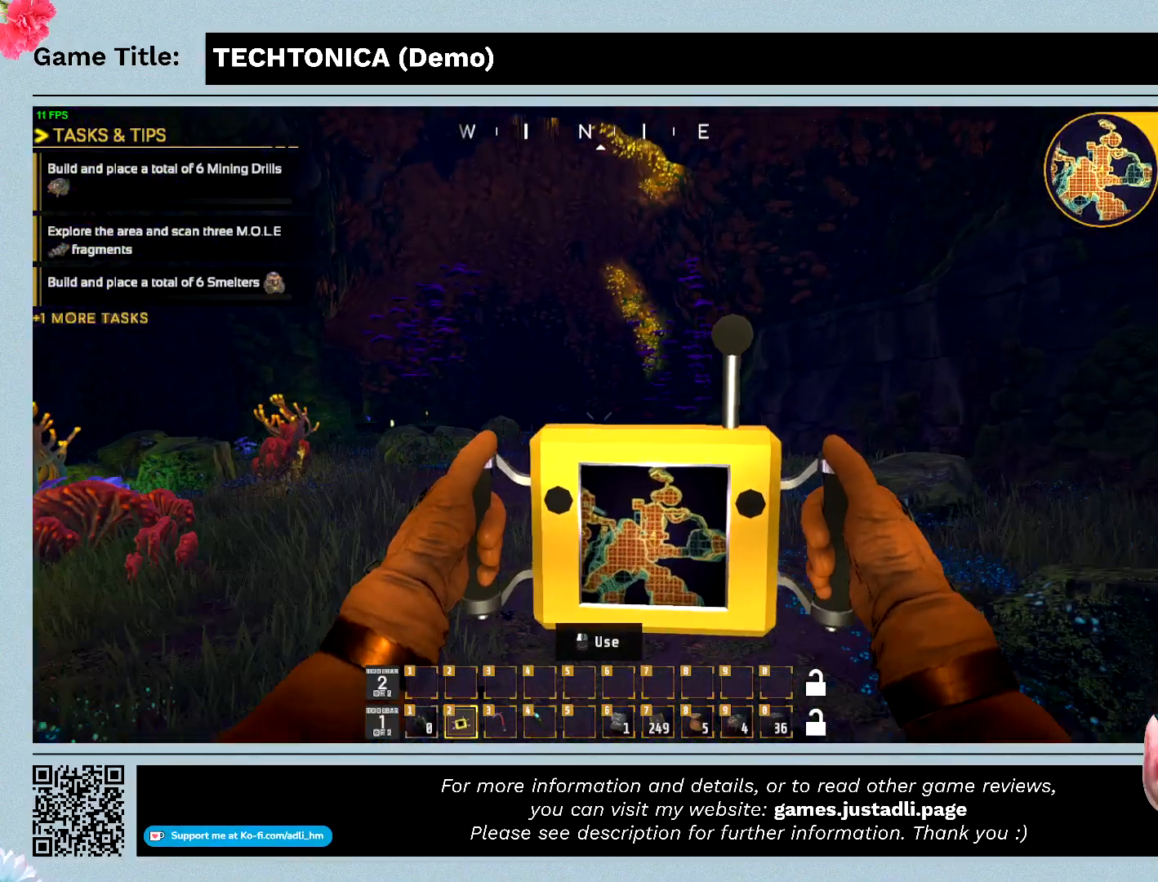
{"keys": ["w"], "events": []}
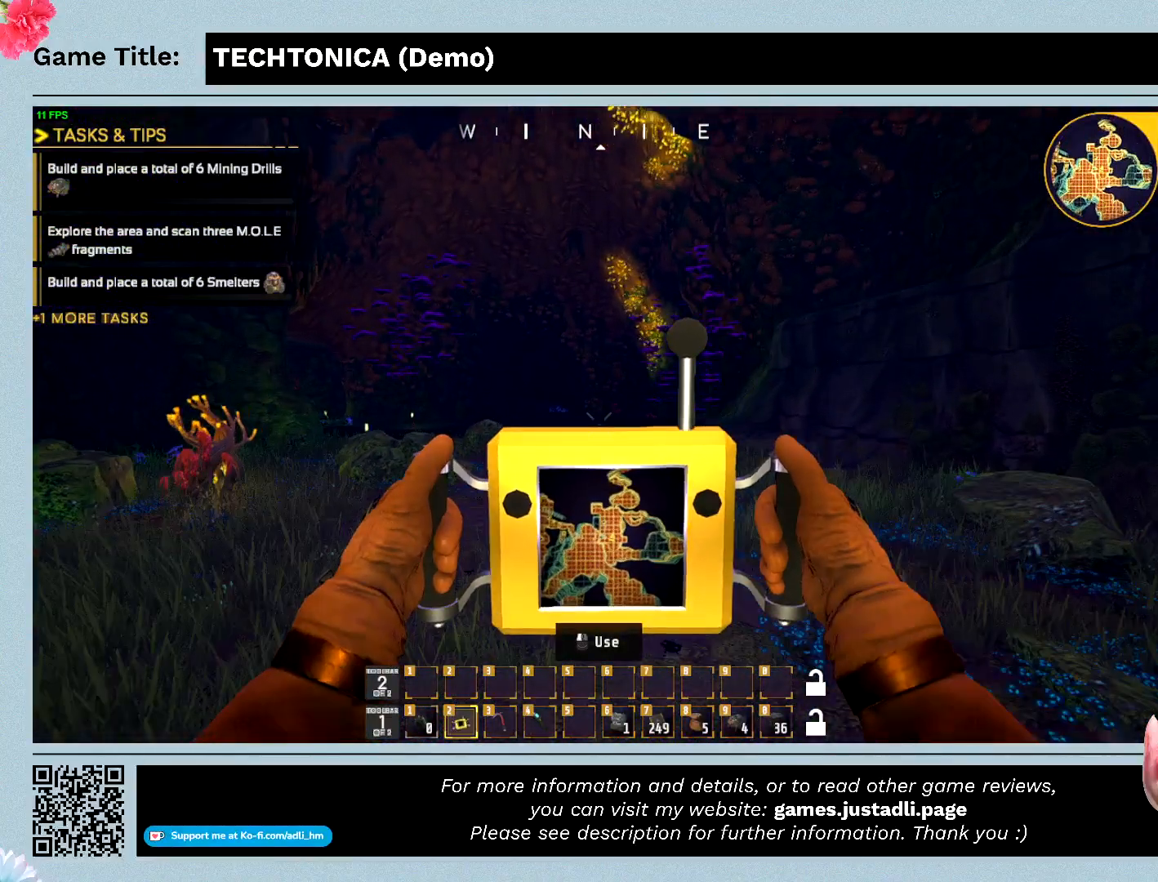
{"keys": ["w"], "events": []}
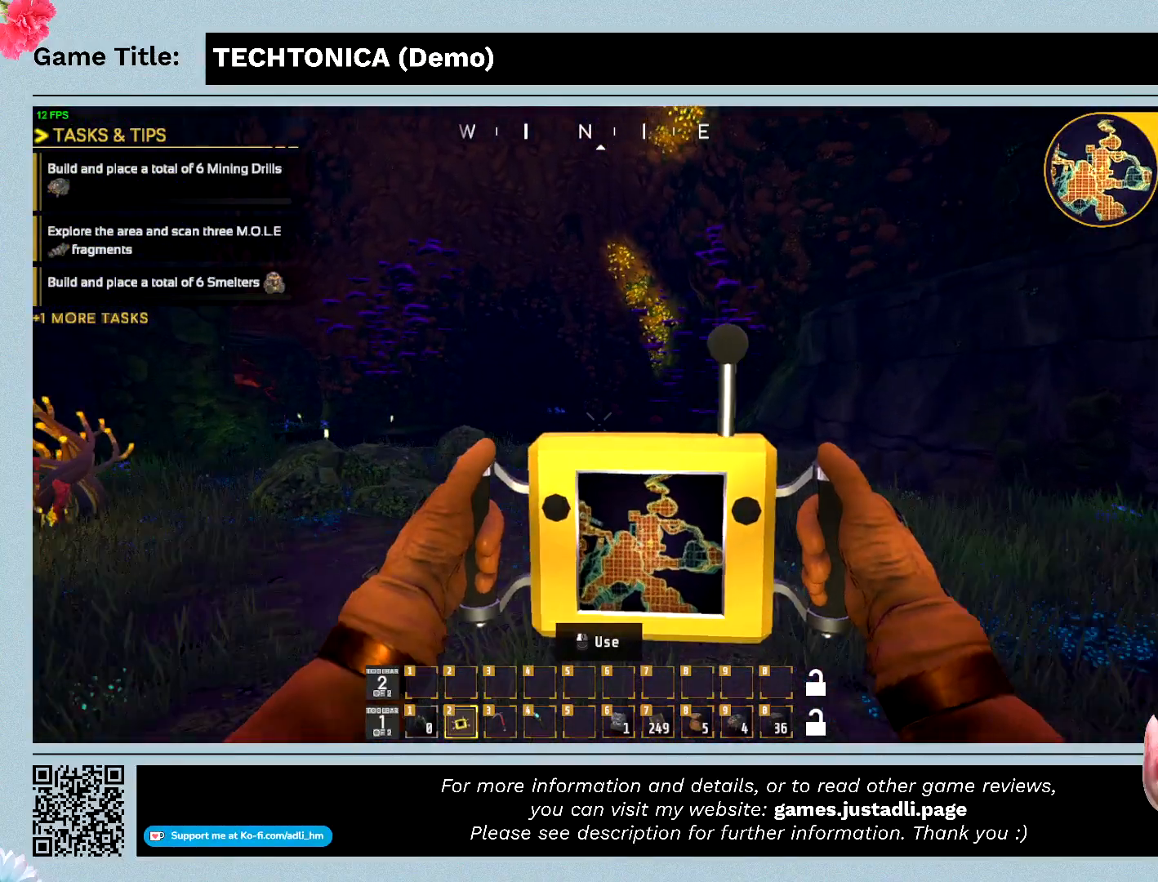
{"keys": ["w"], "events": []}
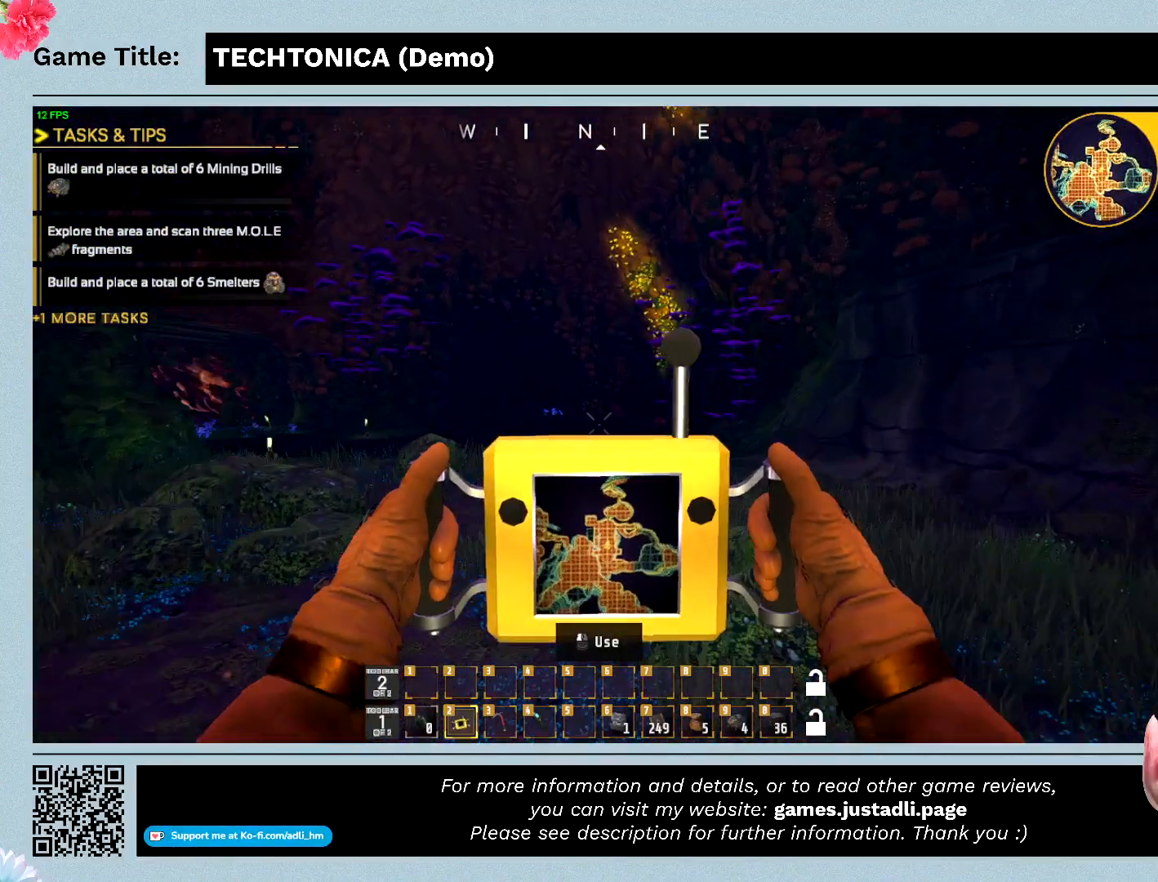
{"keys": ["w"], "events": []}
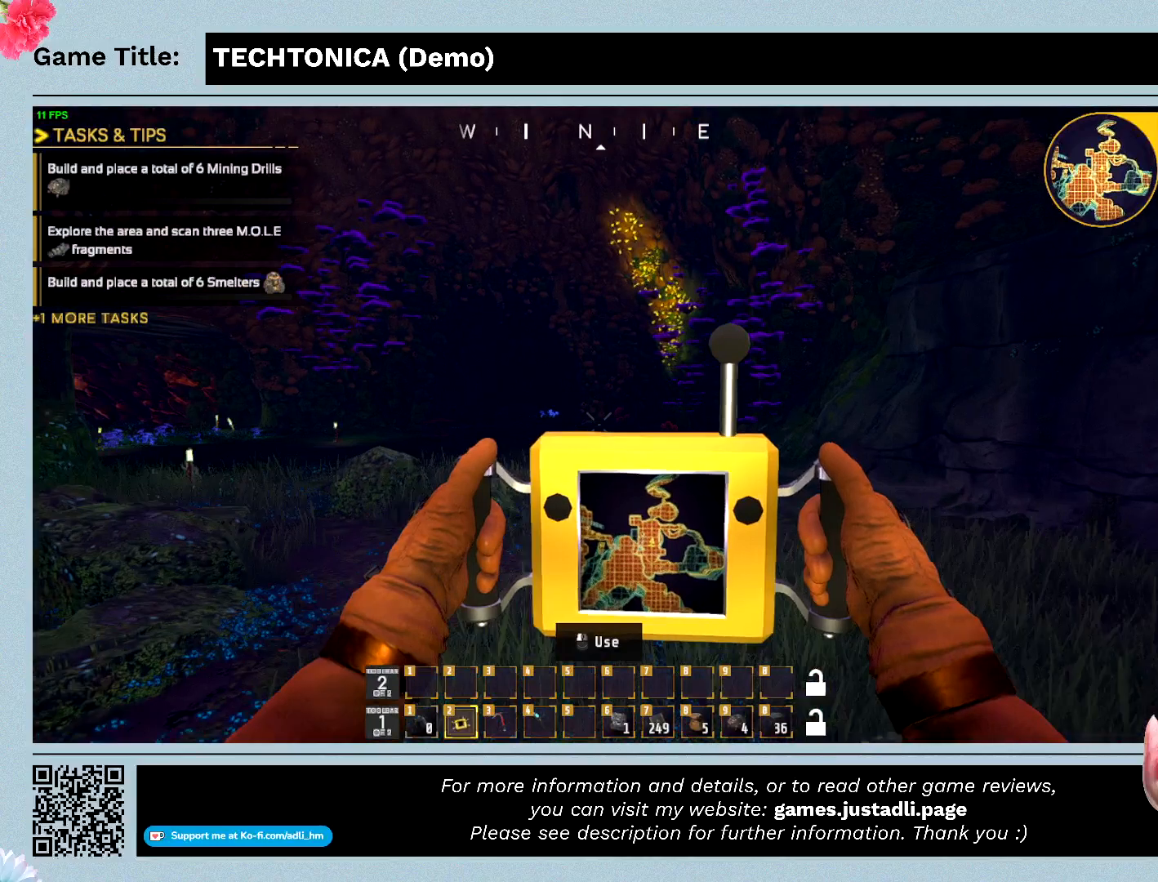
{"keys": ["w"], "events": []}
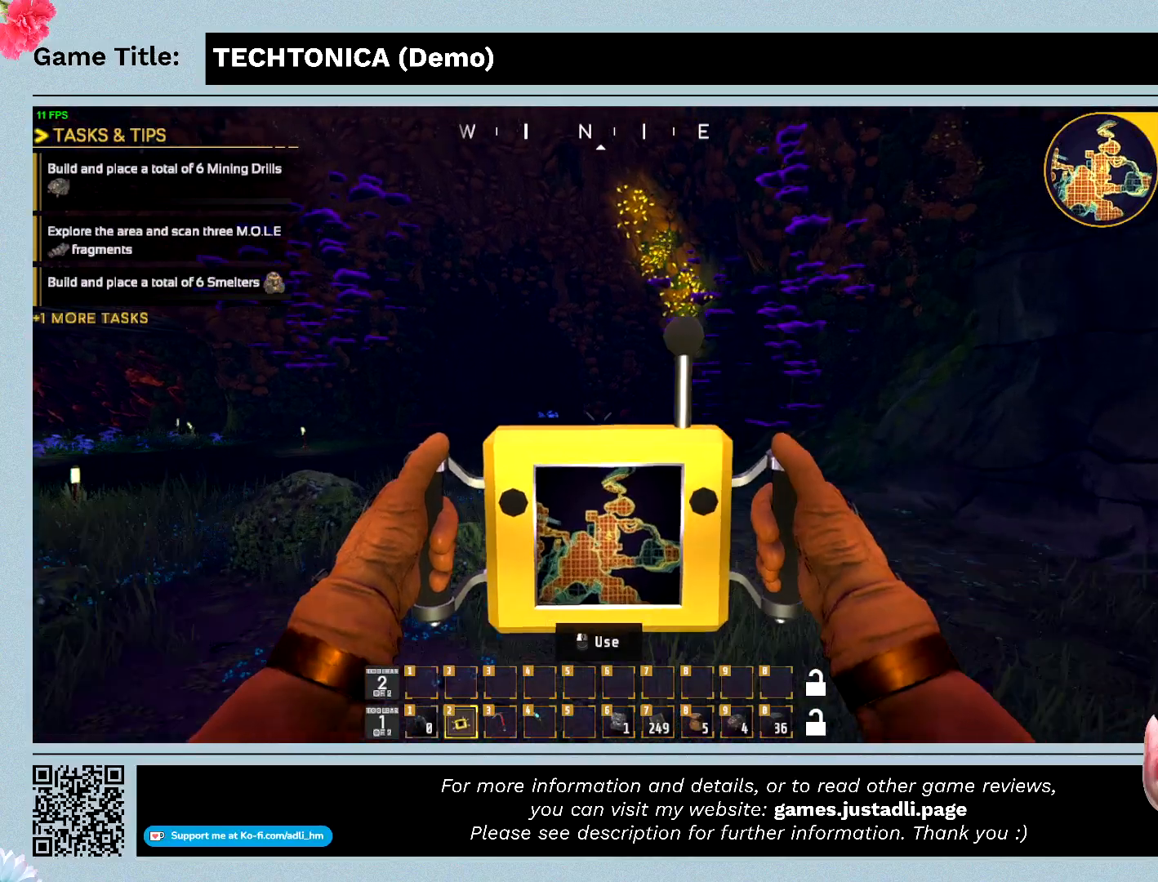
{"keys": ["shift", "w"], "events": [[300, "shift", "down"]]}
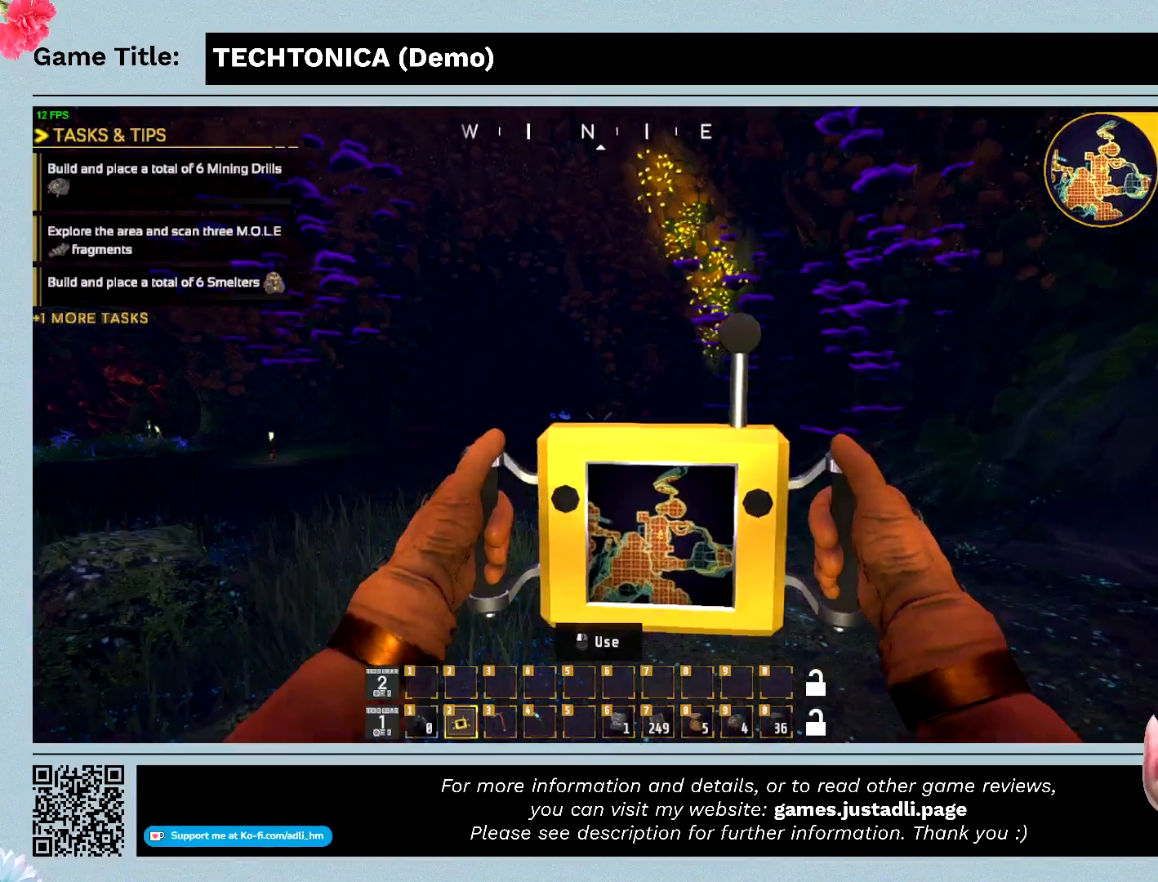
{"keys": ["shift", "w"], "events": []}
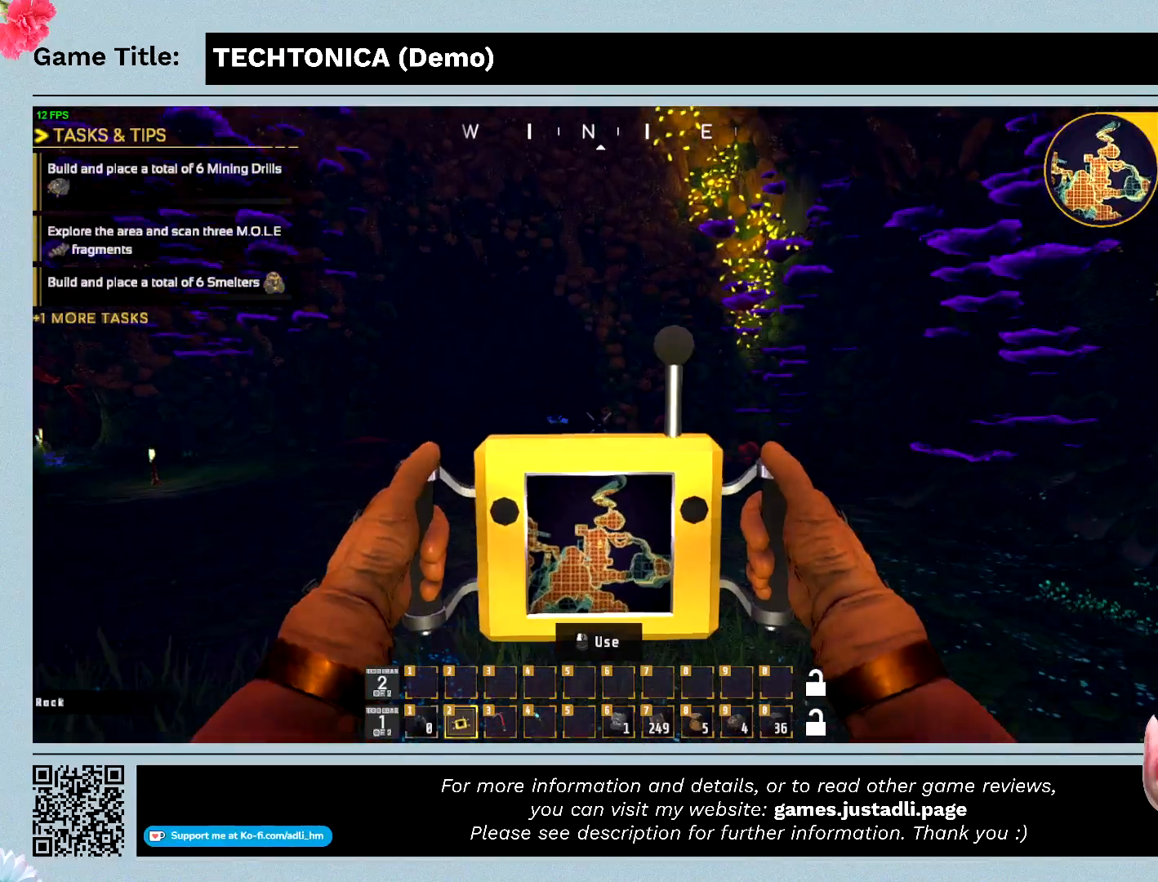
{"keys": ["shift", "w"], "events": []}
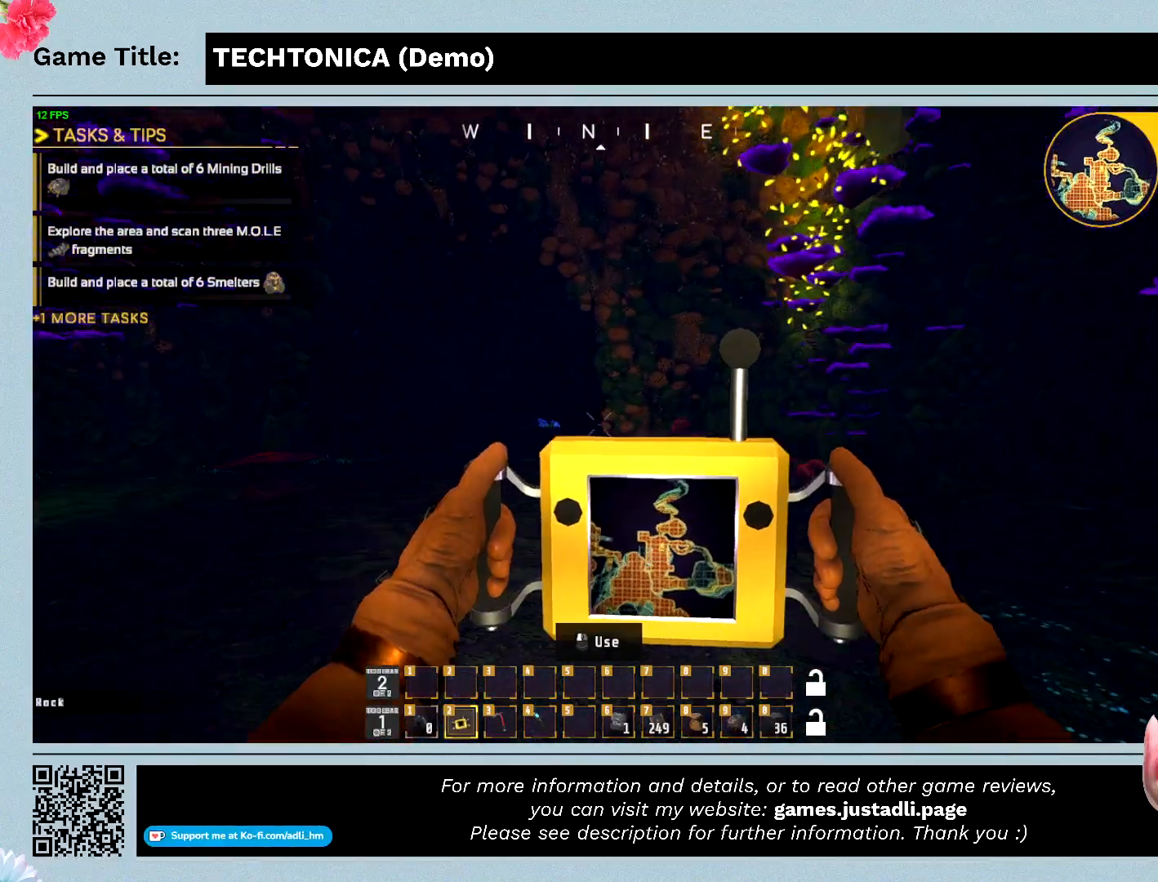
{"keys": ["shift", "w"], "events": []}
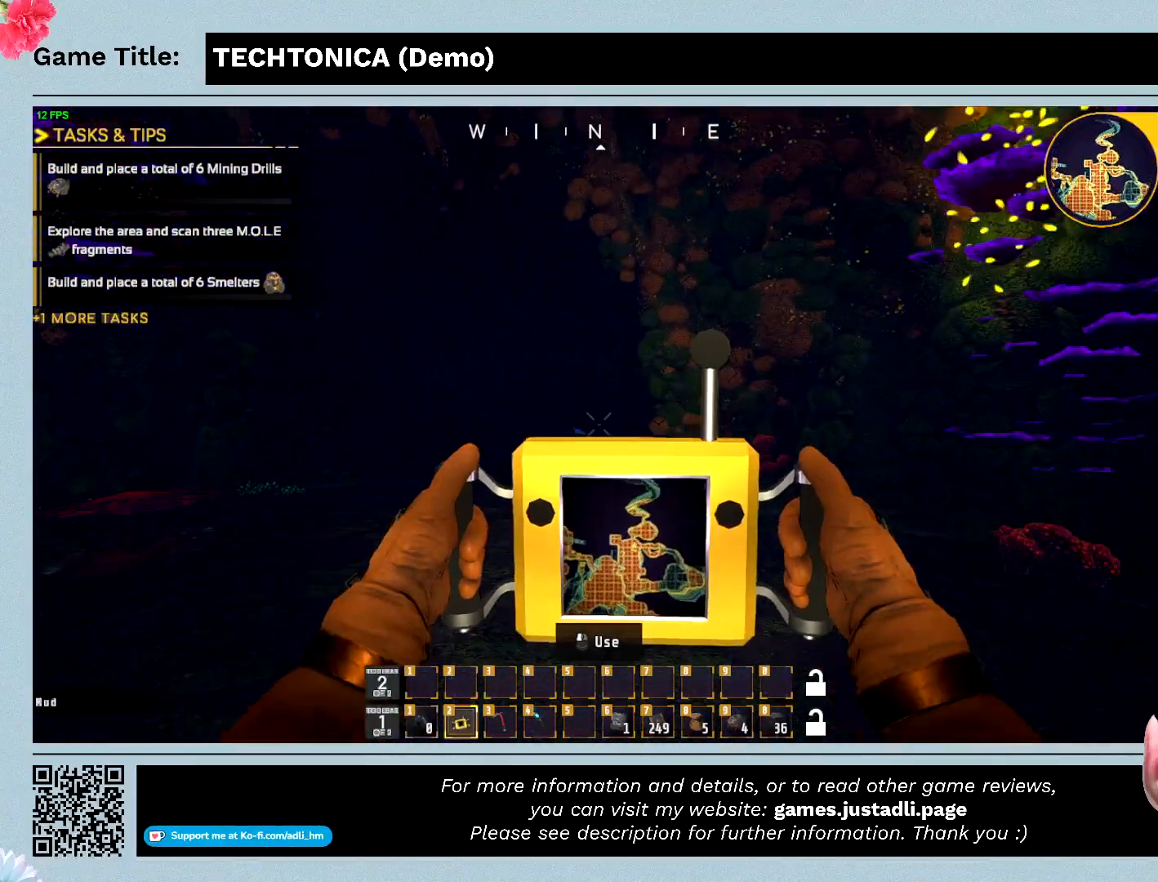
{"keys": ["shift", "w"], "events": []}
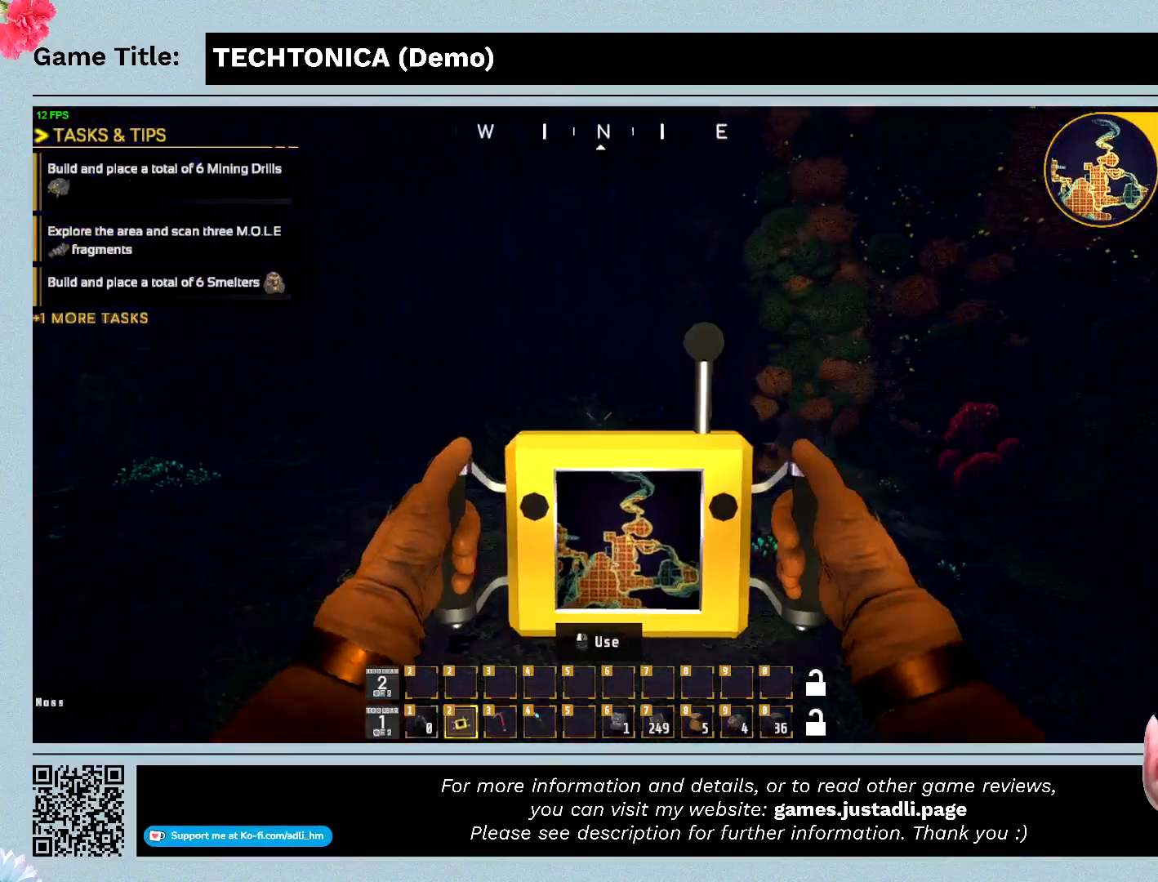
{"keys": ["shift", "w"], "events": []}
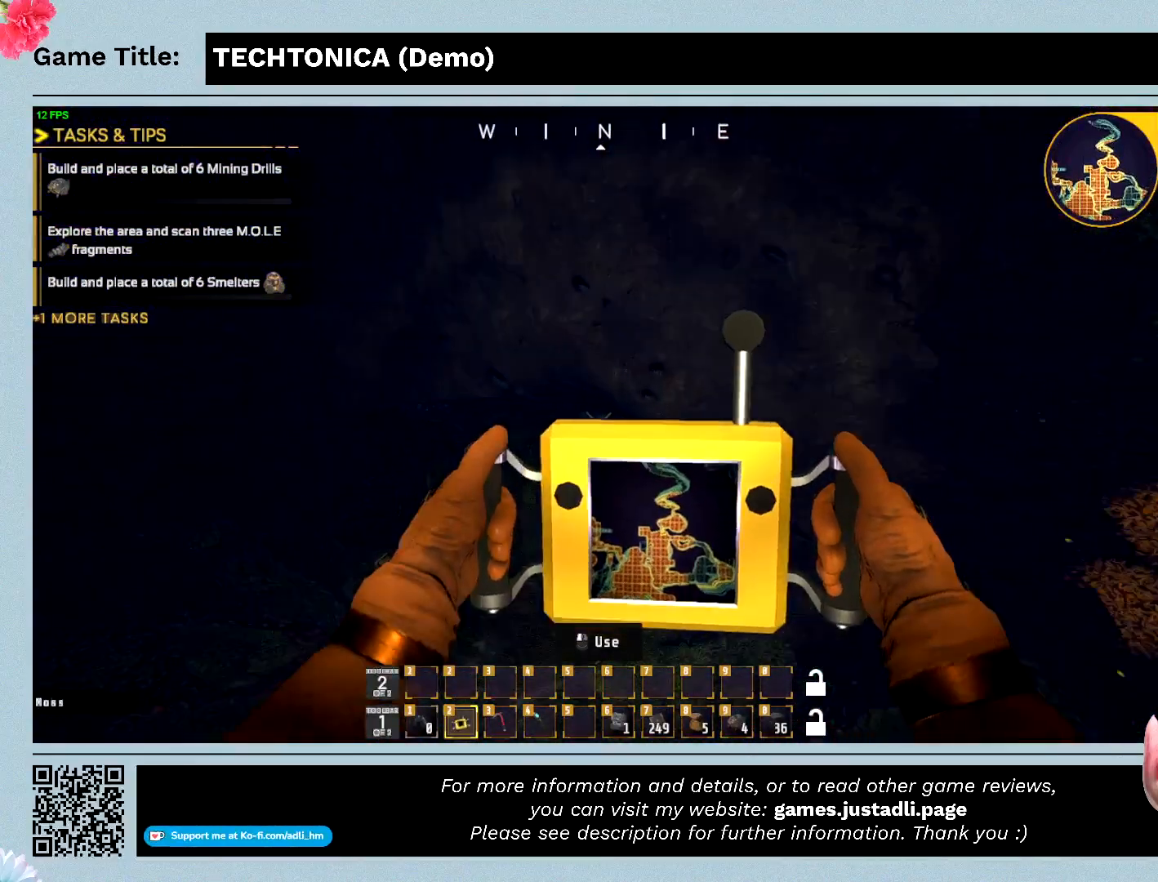
{"keys": ["shift", "w"], "events": []}
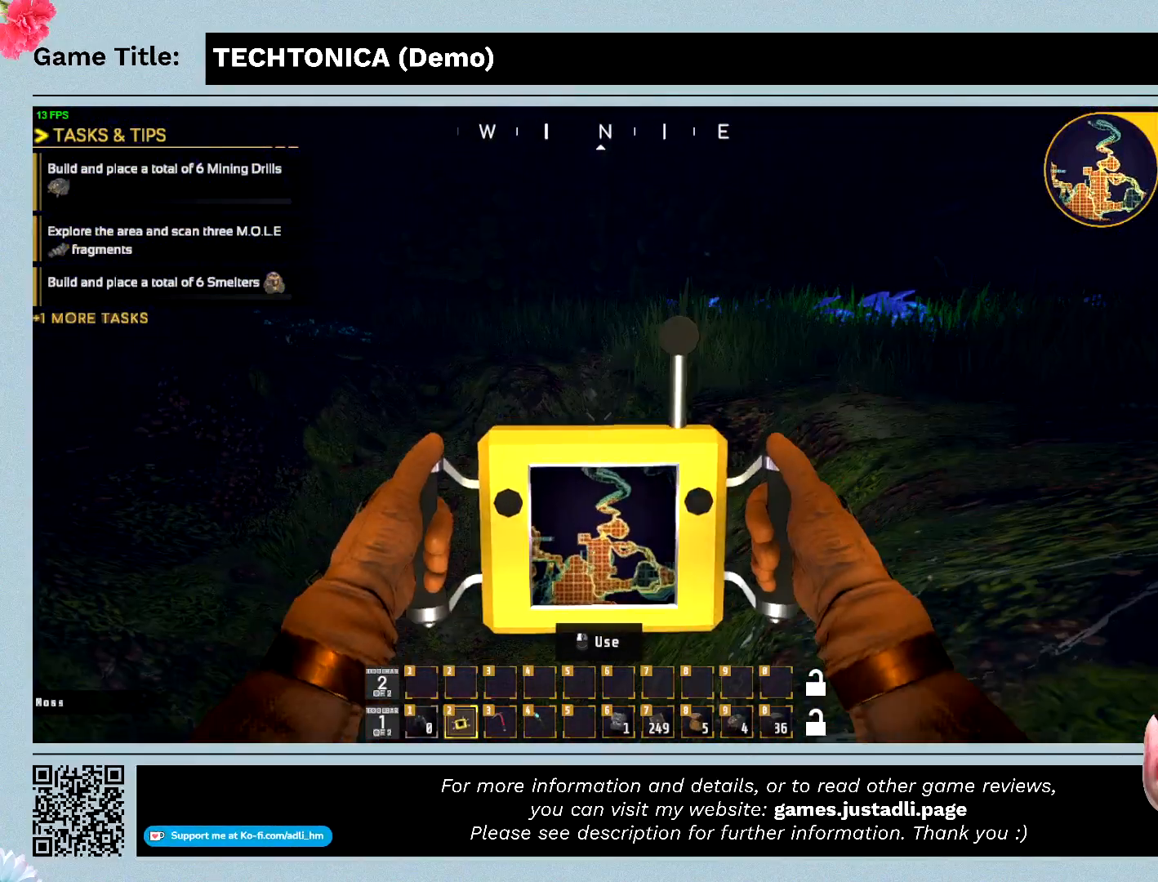
{"keys": ["shift", "w"], "events": []}
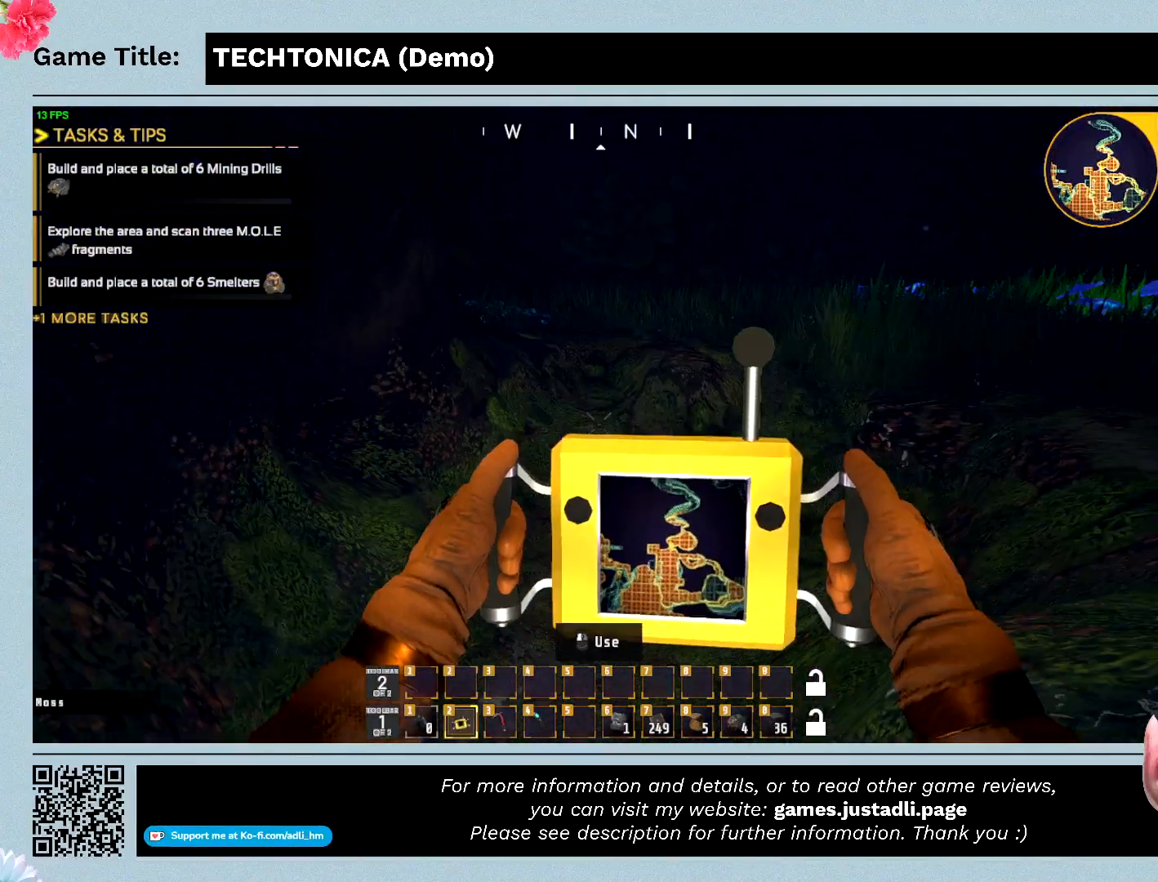
{"keys": ["shift", "w"], "events": []}
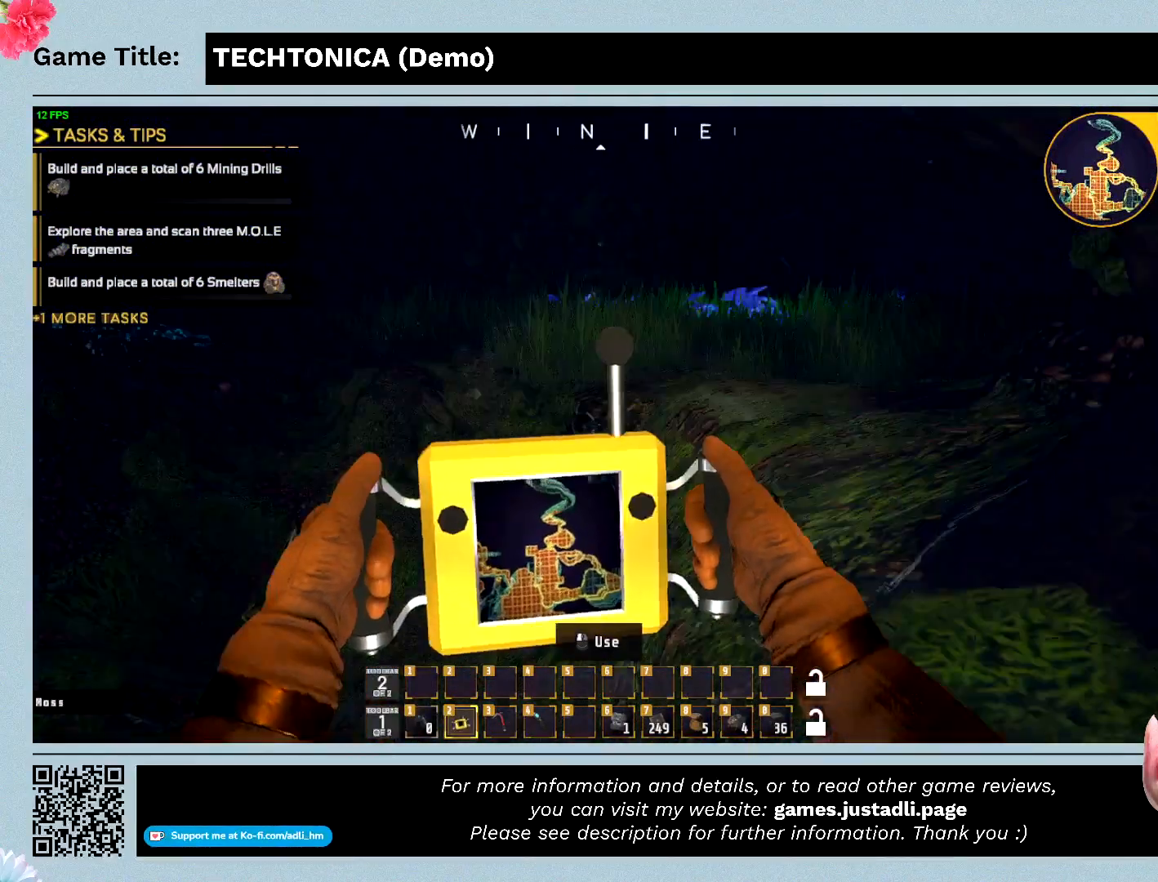
{"keys": ["shift", "w"], "events": []}
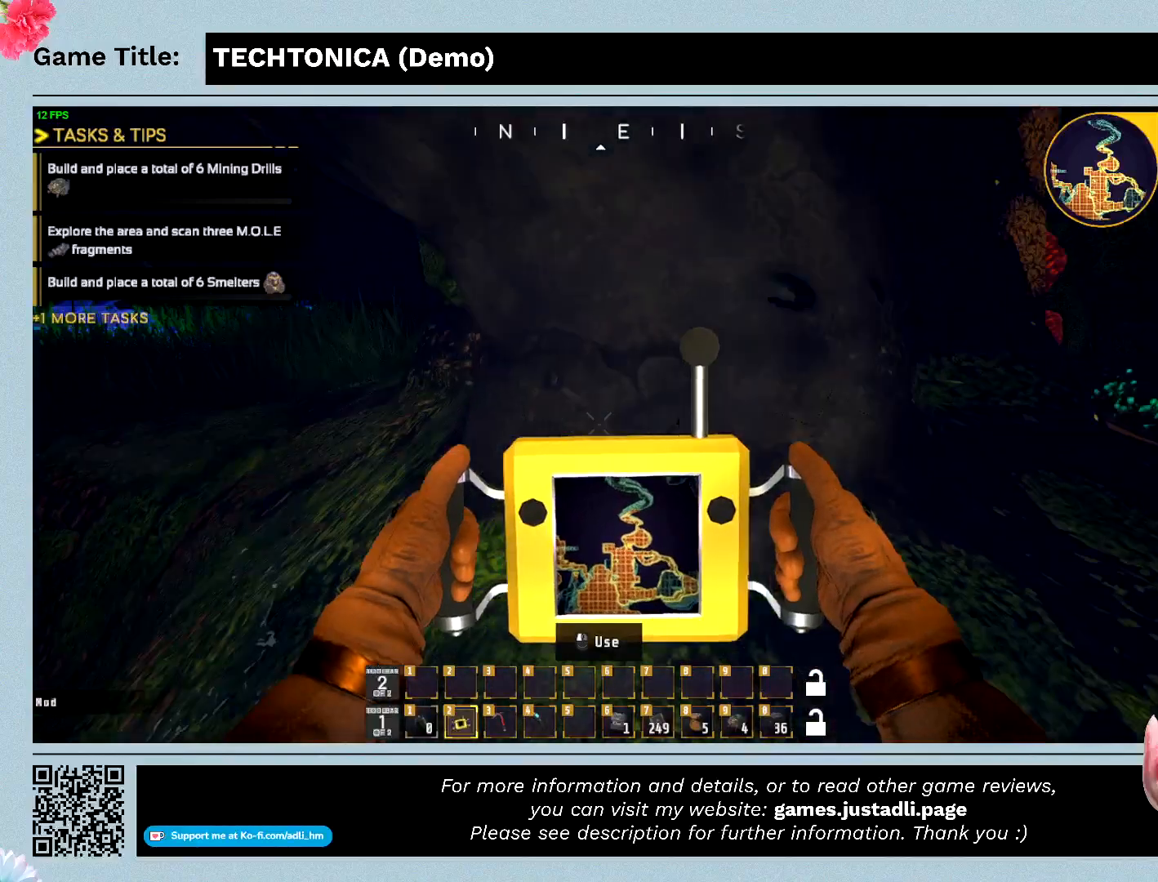
{"keys": ["shift", "w"], "events": []}
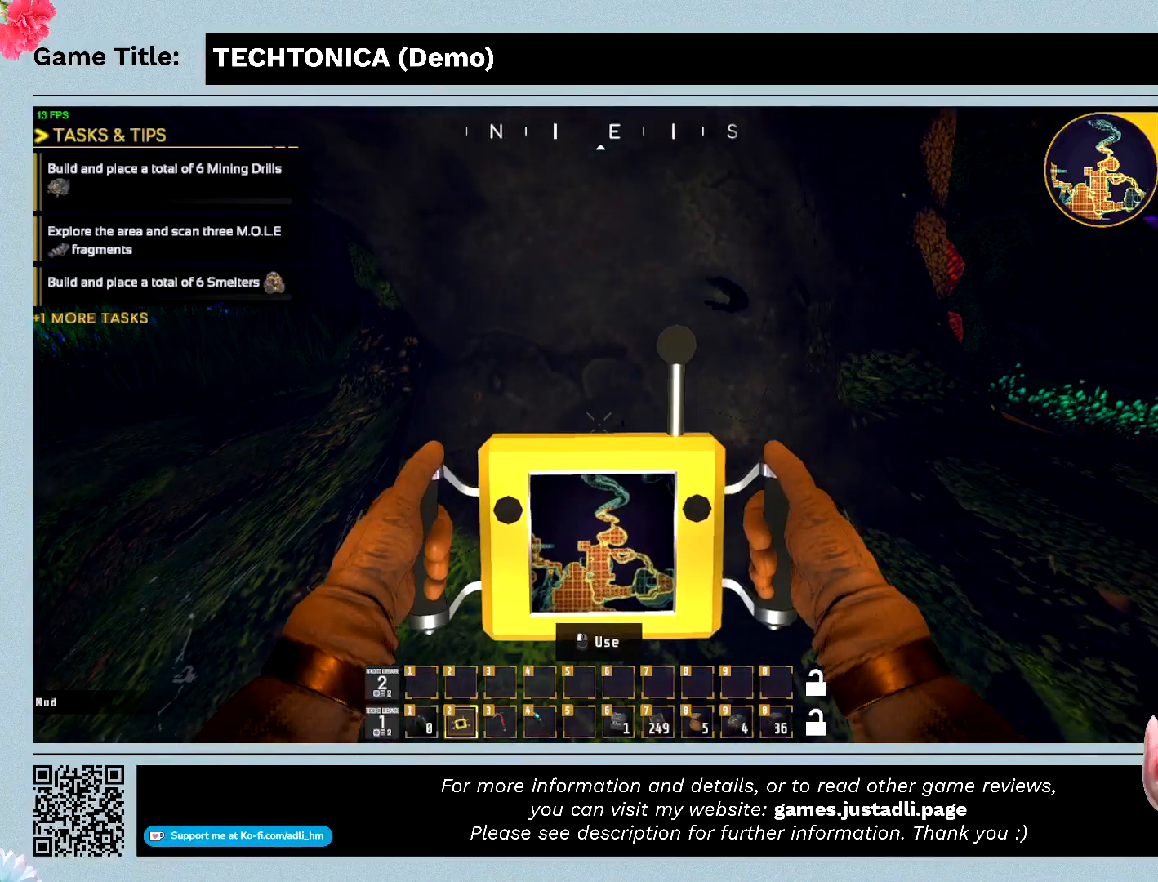
{"keys": ["shift", "w"], "events": []}
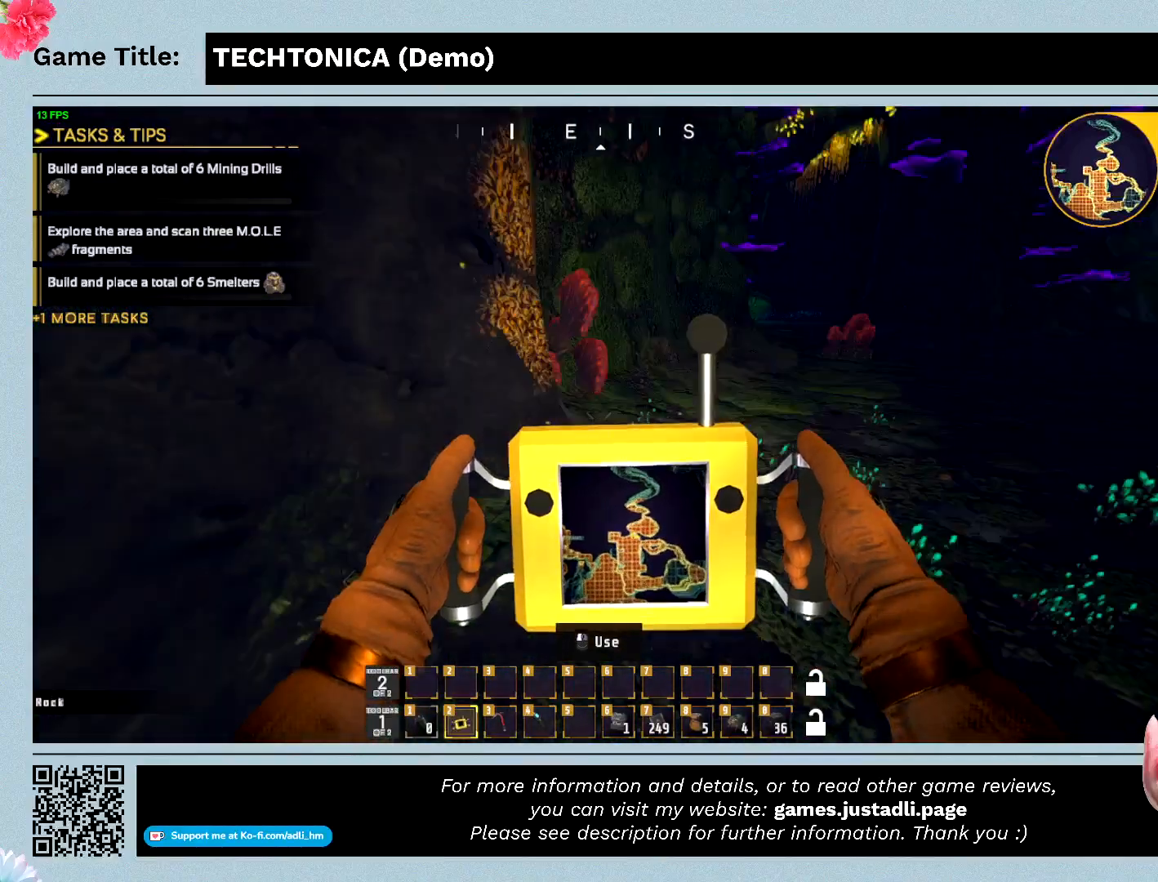
{"keys": ["shift", "w"], "events": []}
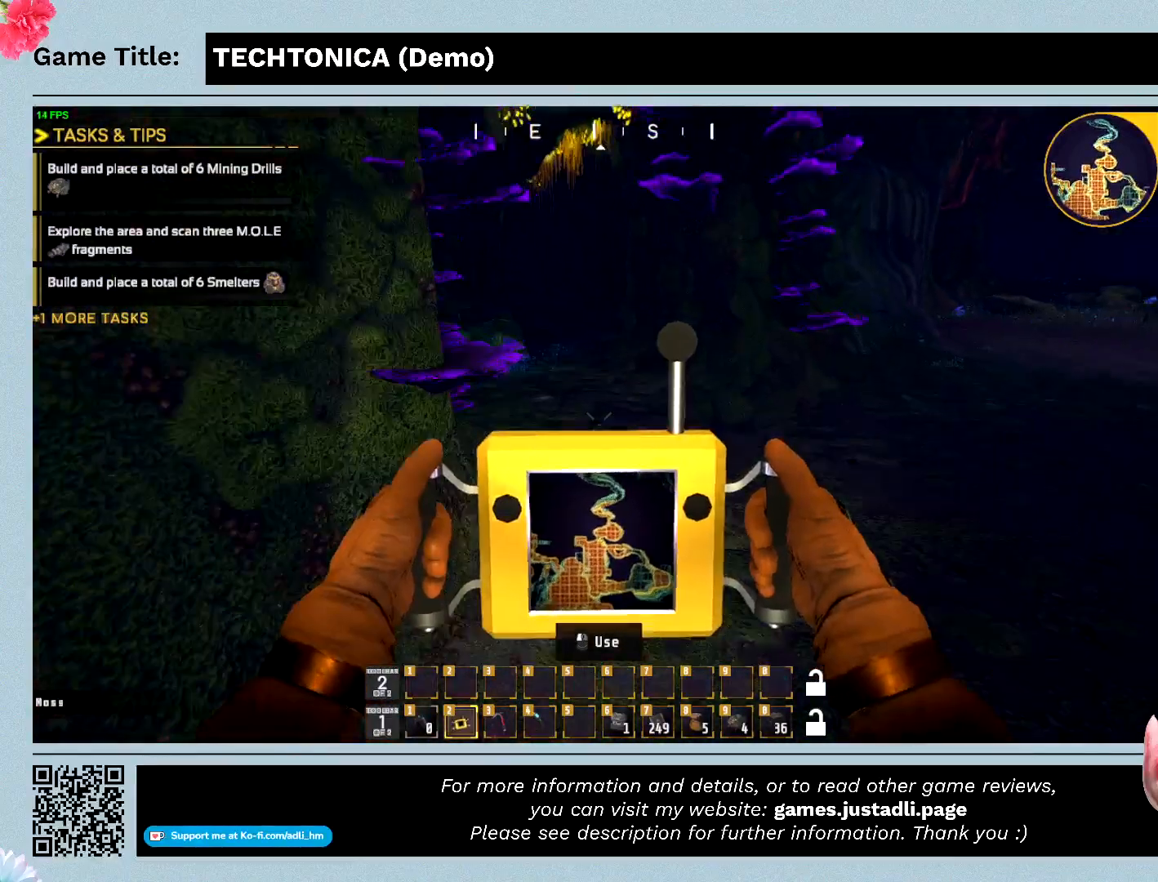
{"keys": ["shift", "w"], "events": []}
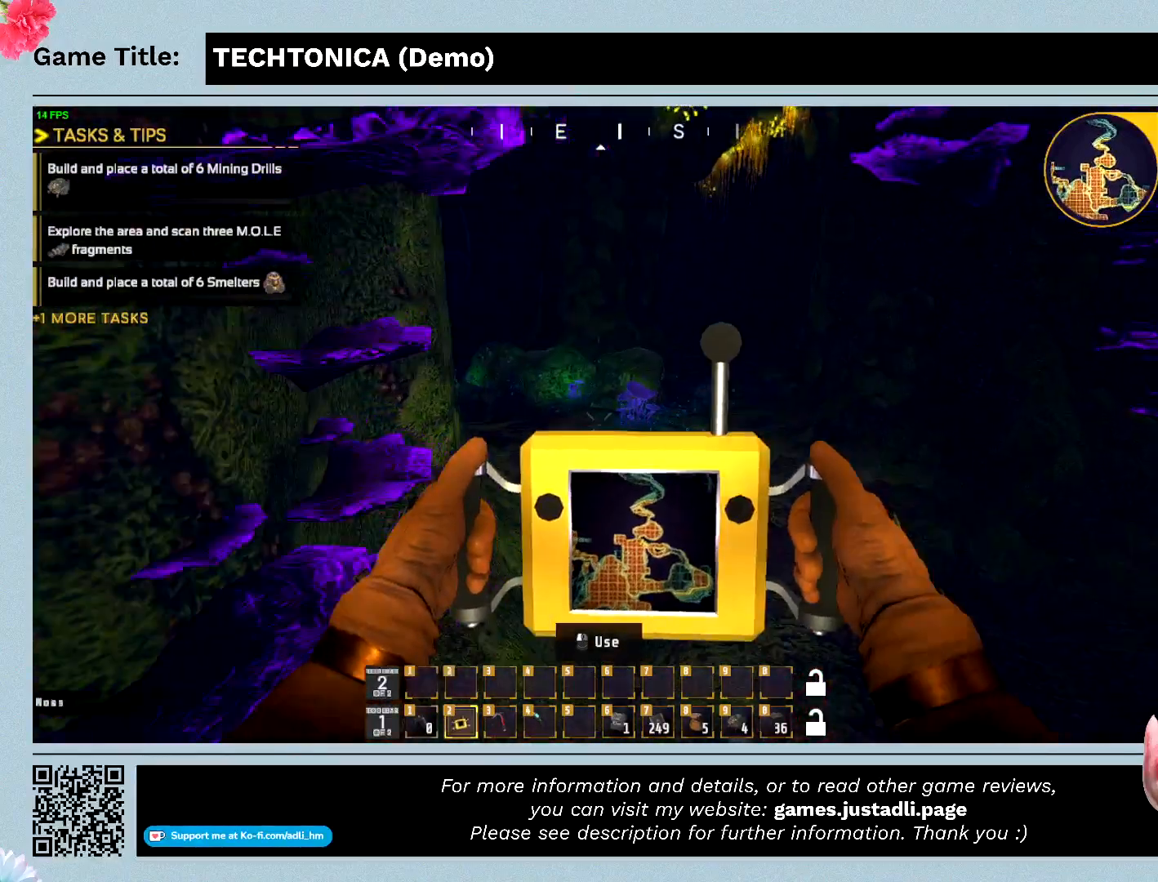
{"keys": ["shift", "w"], "events": []}
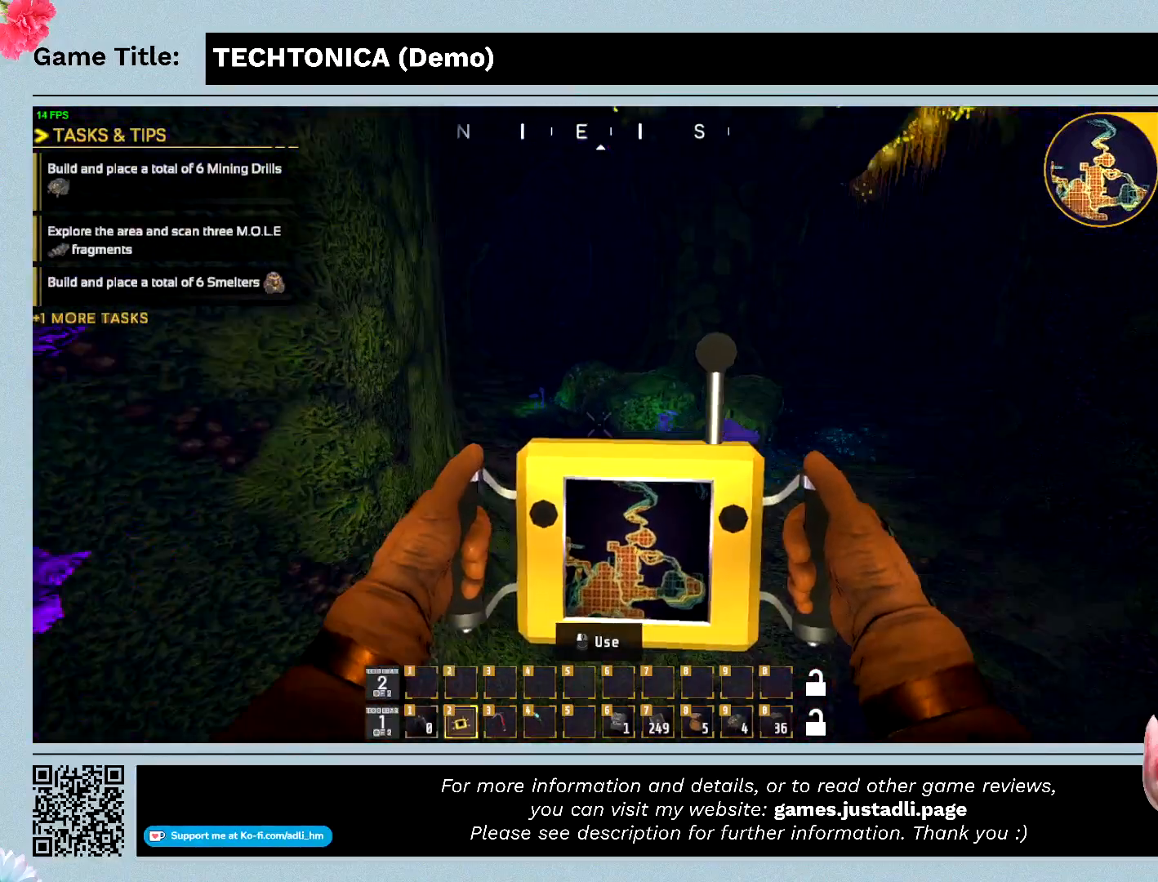
{"keys": ["shift", "w"], "events": []}